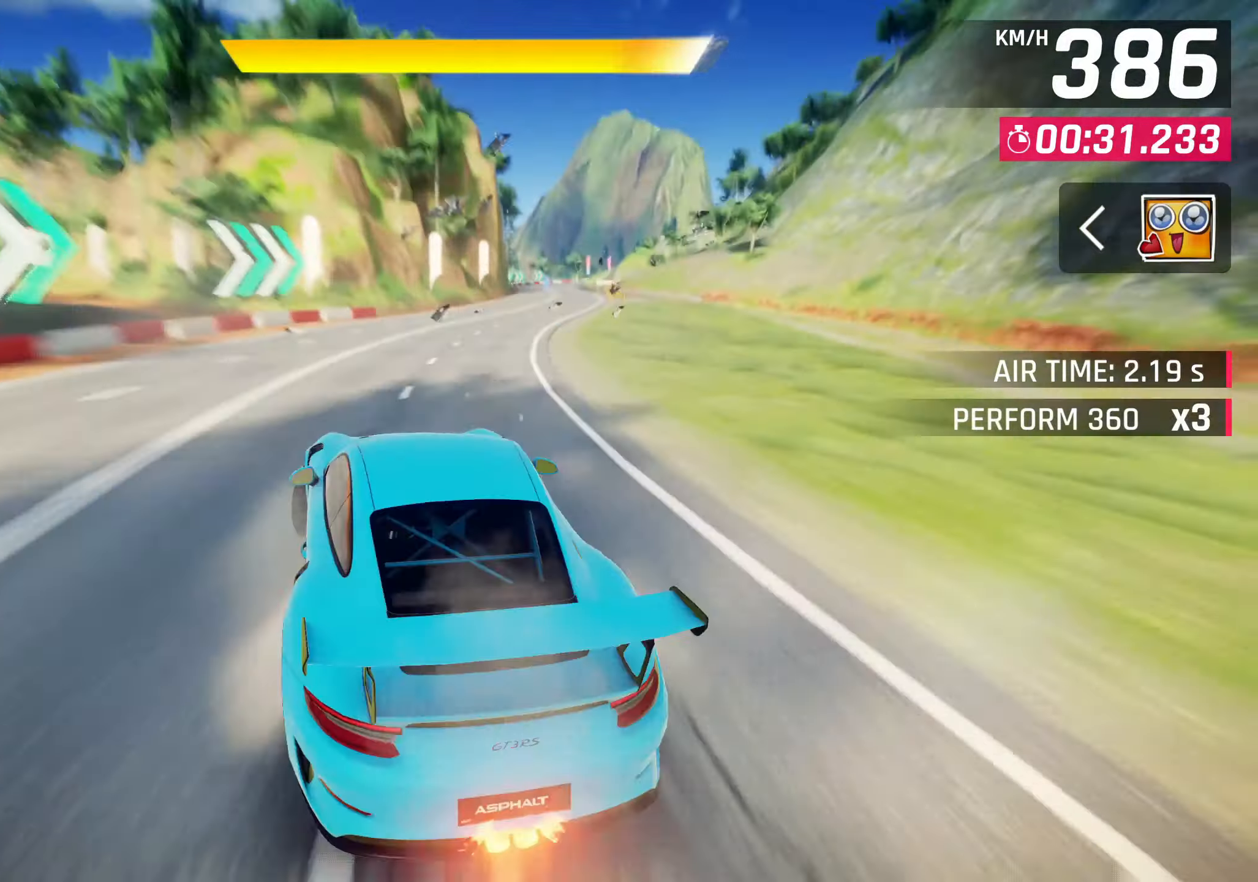
Gameplay with a controller (PlayStation layout); each line is a JSON object with the inputs held at the frame after it. "events" lists button and stick changes between this image and that frame as [ms after this image, input, new state], when the widget could be followed in between. Not read: right_stick.
{"buttons": ["SQUARE"], "left_stick": "center"}
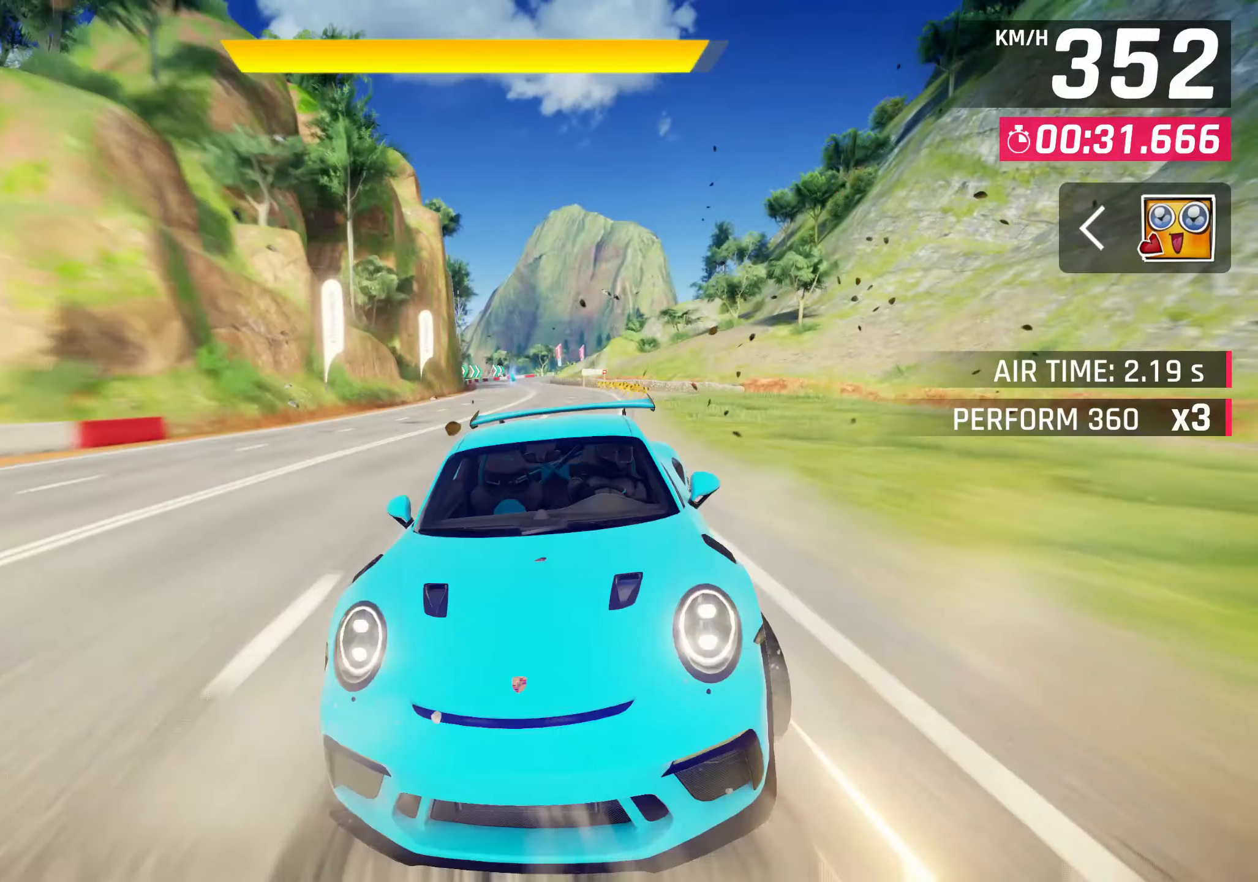
{"buttons": [], "left_stick": "center"}
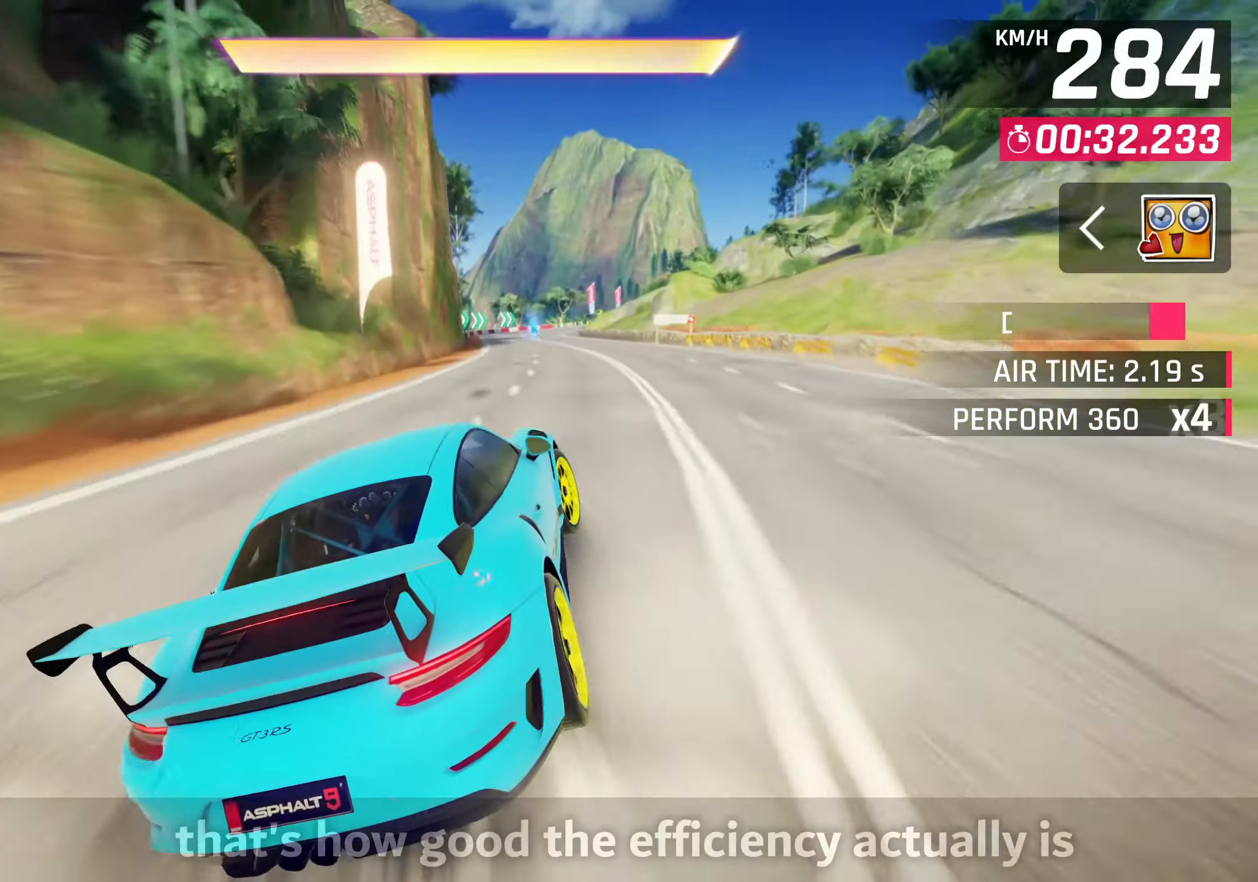
{"buttons": [], "left_stick": "center", "events": [[83, "CROSS", "down"], [83, "R1", "down"], [233, "CROSS", "up"], [250, "R1", "up"]]}
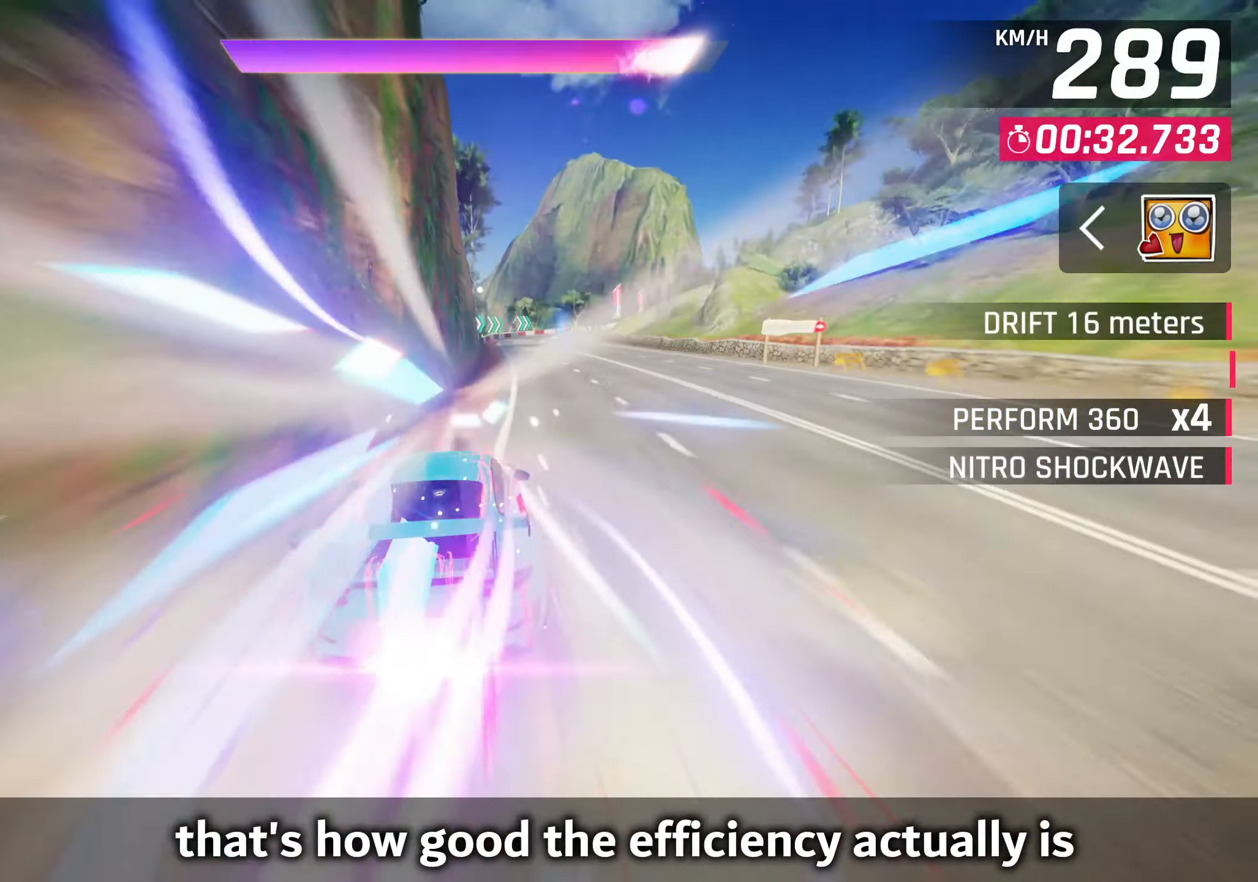
{"buttons": [], "left_stick": "center", "events": []}
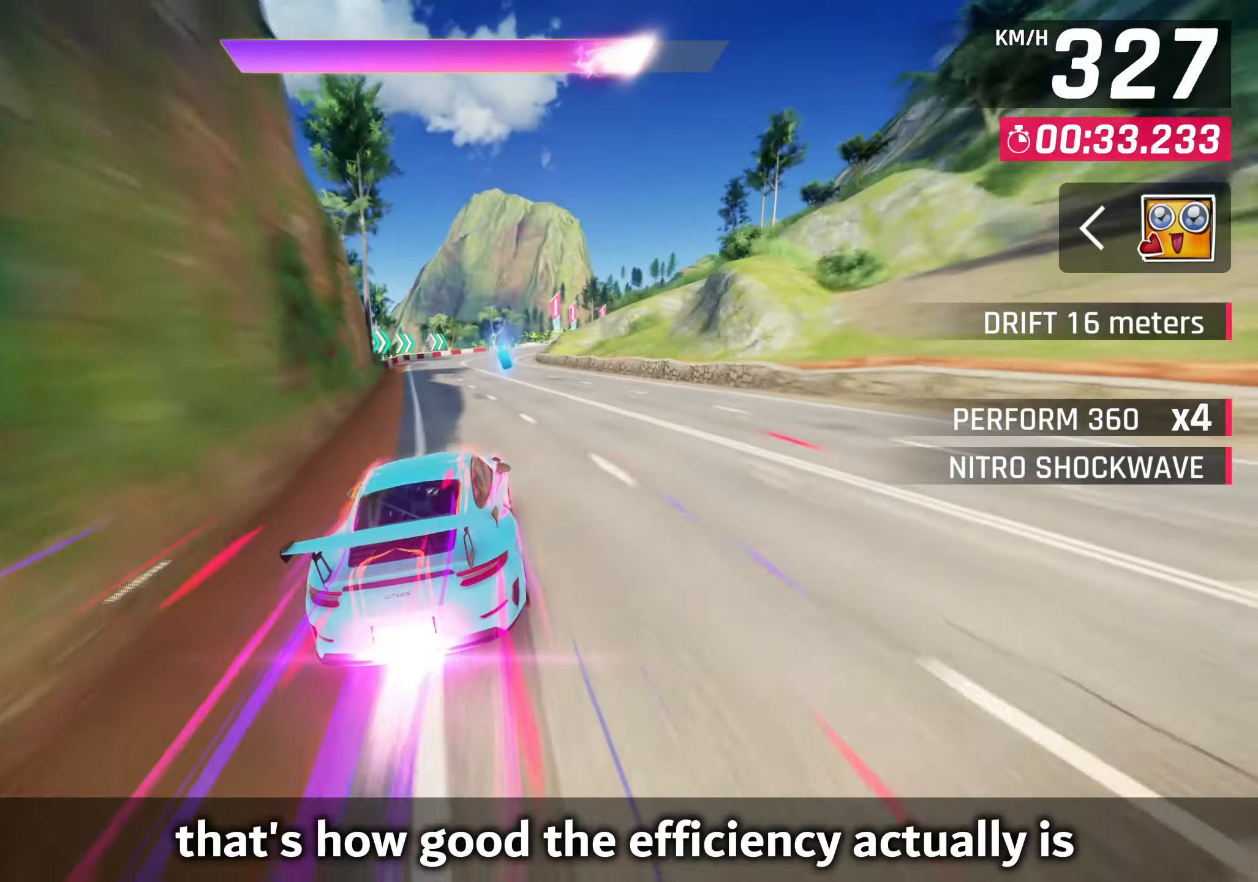
{"buttons": [], "left_stick": "center", "events": [[367, "CROSS", "down"], [450, "CROSS", "up"]]}
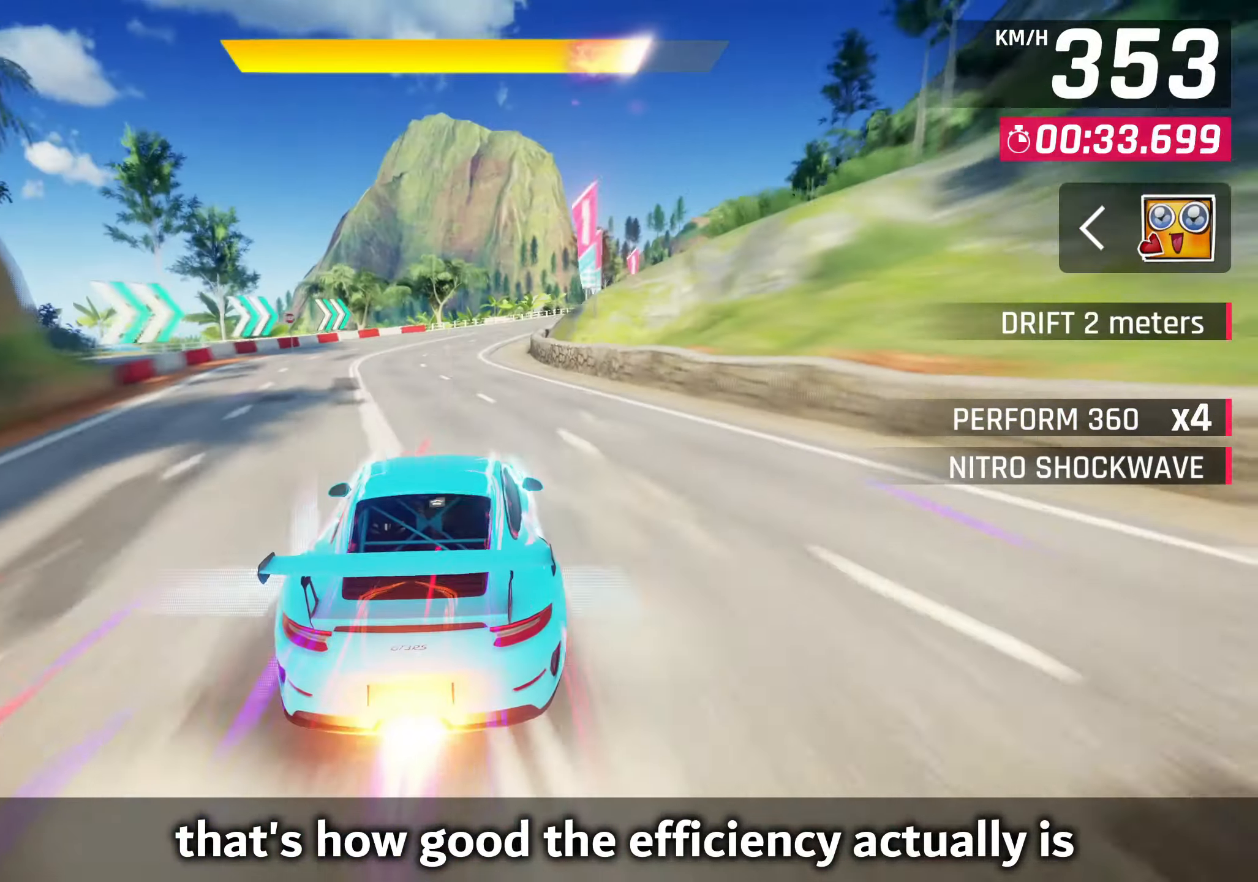
{"buttons": ["CROSS"], "left_stick": "right", "events": [[233, "left_stick", "right"], [433, "CROSS", "down"]]}
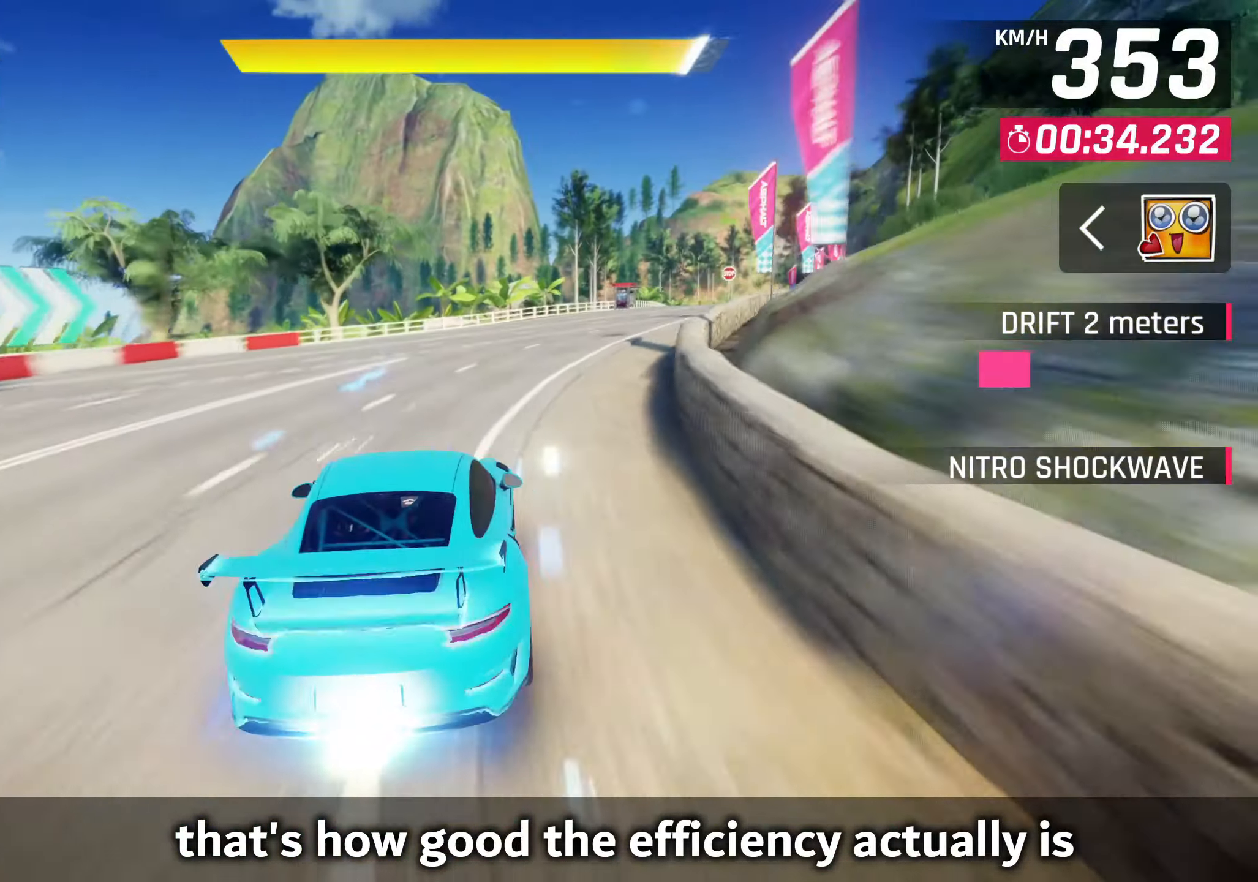
{"buttons": [], "left_stick": "up-right", "events": [[100, "CROSS", "up"], [500, "left_stick", "up-right"]]}
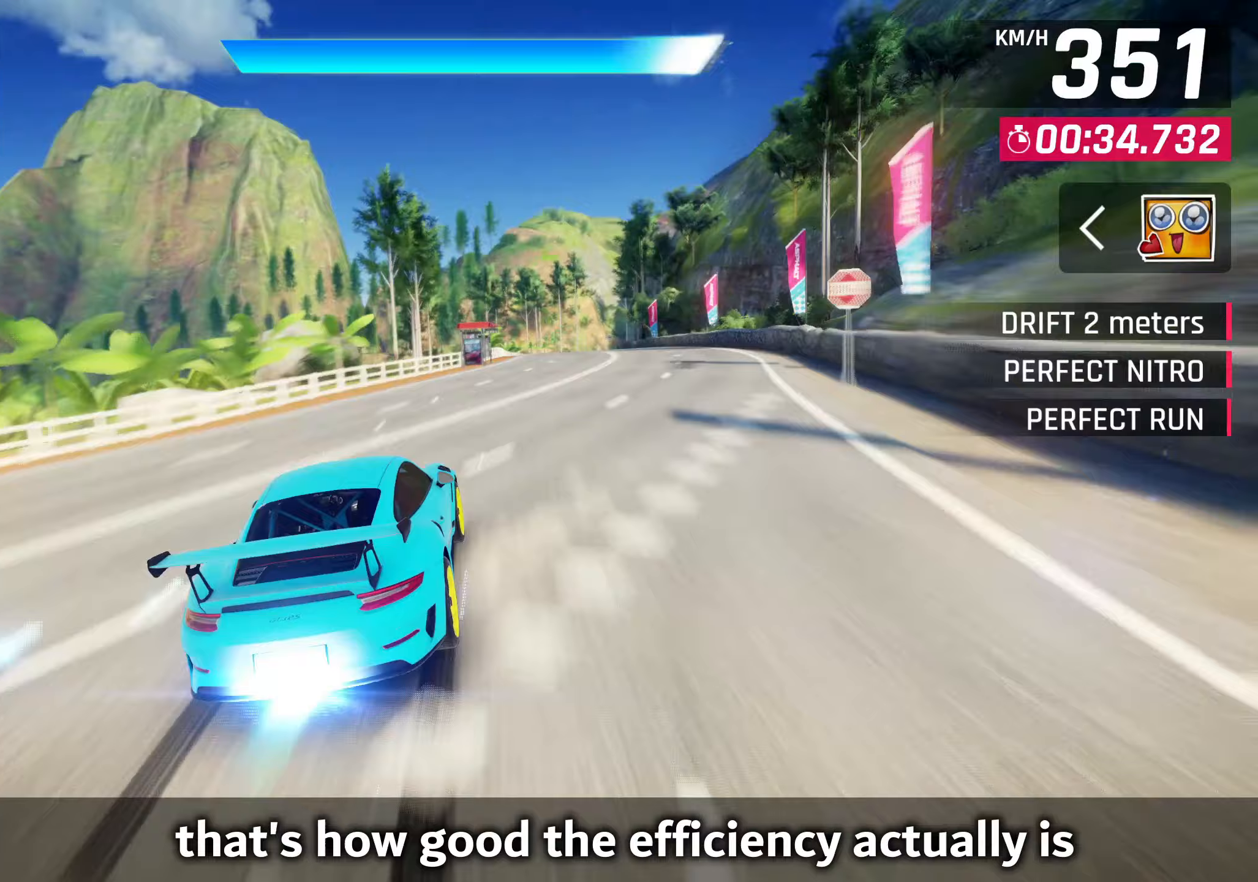
{"buttons": [], "left_stick": "up-right", "events": []}
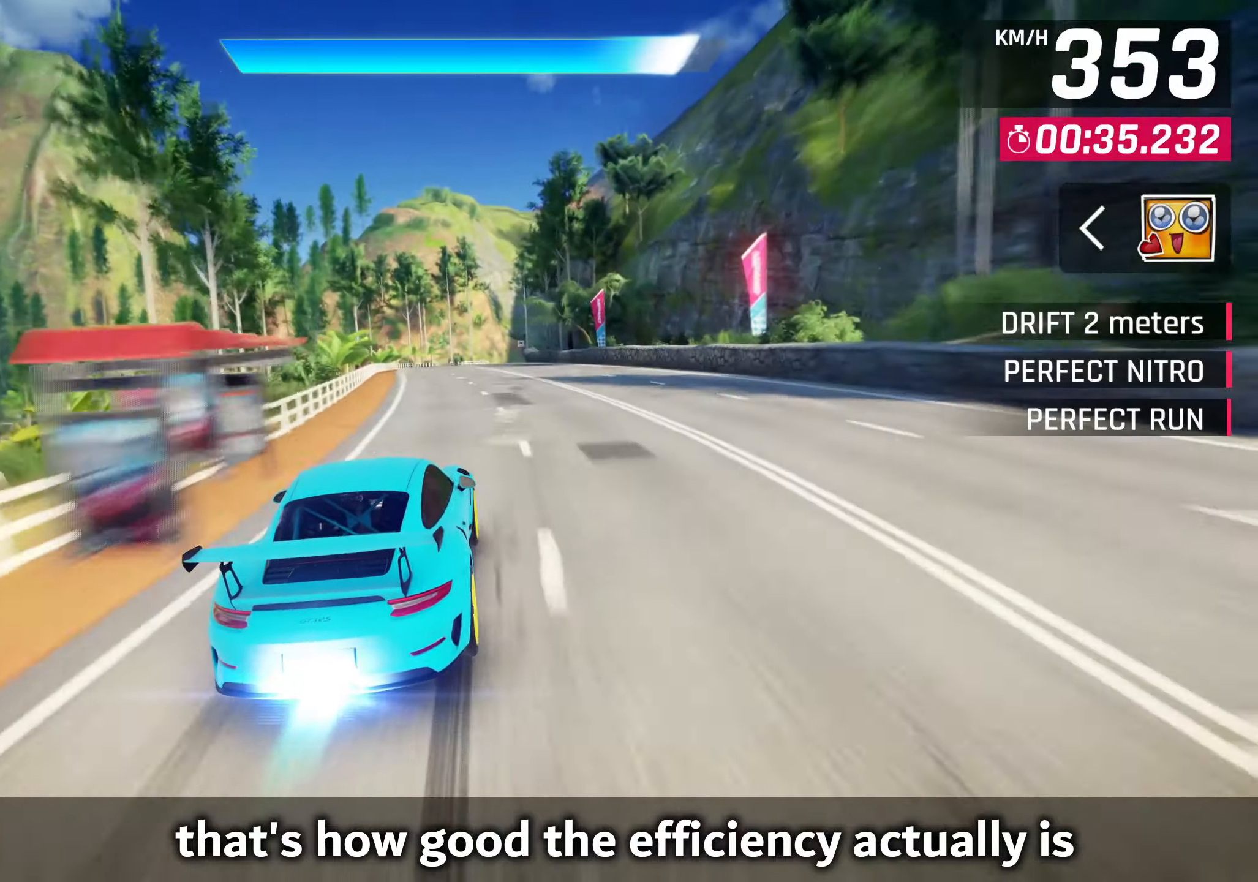
{"buttons": [], "left_stick": "up-right", "events": [[333, "CROSS", "down"], [417, "CROSS", "up"]]}
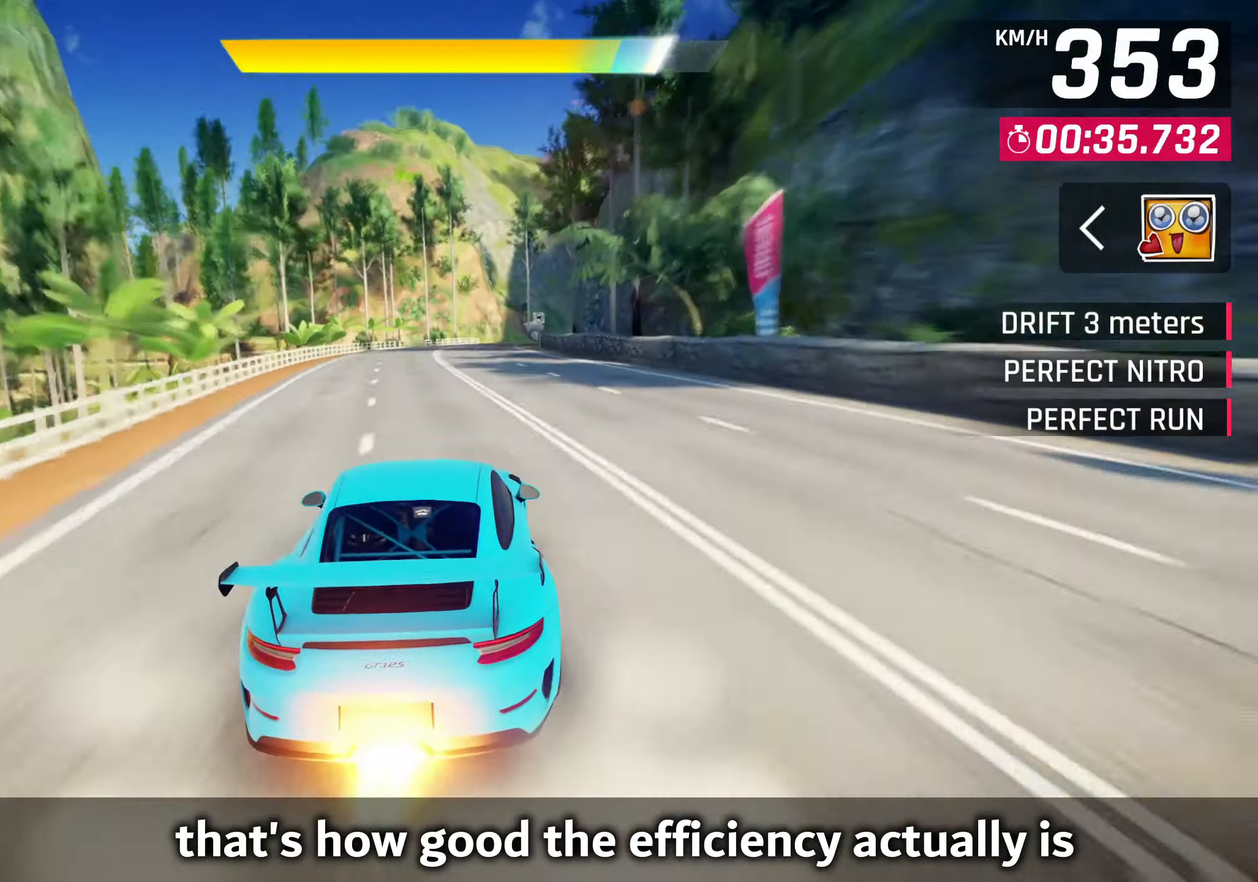
{"buttons": [], "left_stick": "up-right", "events": [[167, "CROSS", "down"], [233, "CROSS", "up"]]}
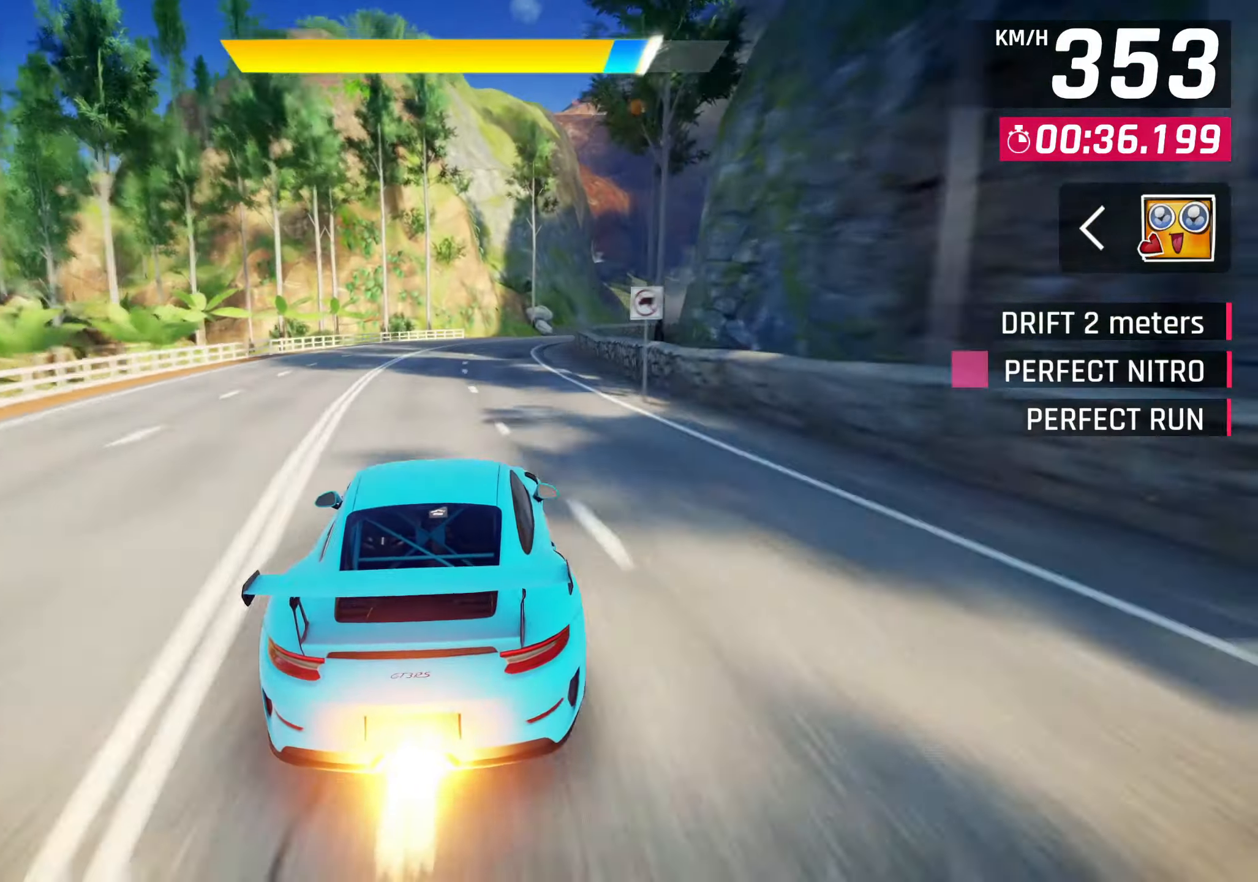
{"buttons": [], "left_stick": "up-right", "events": [[350, "CROSS", "down"], [483, "CROSS", "up"]]}
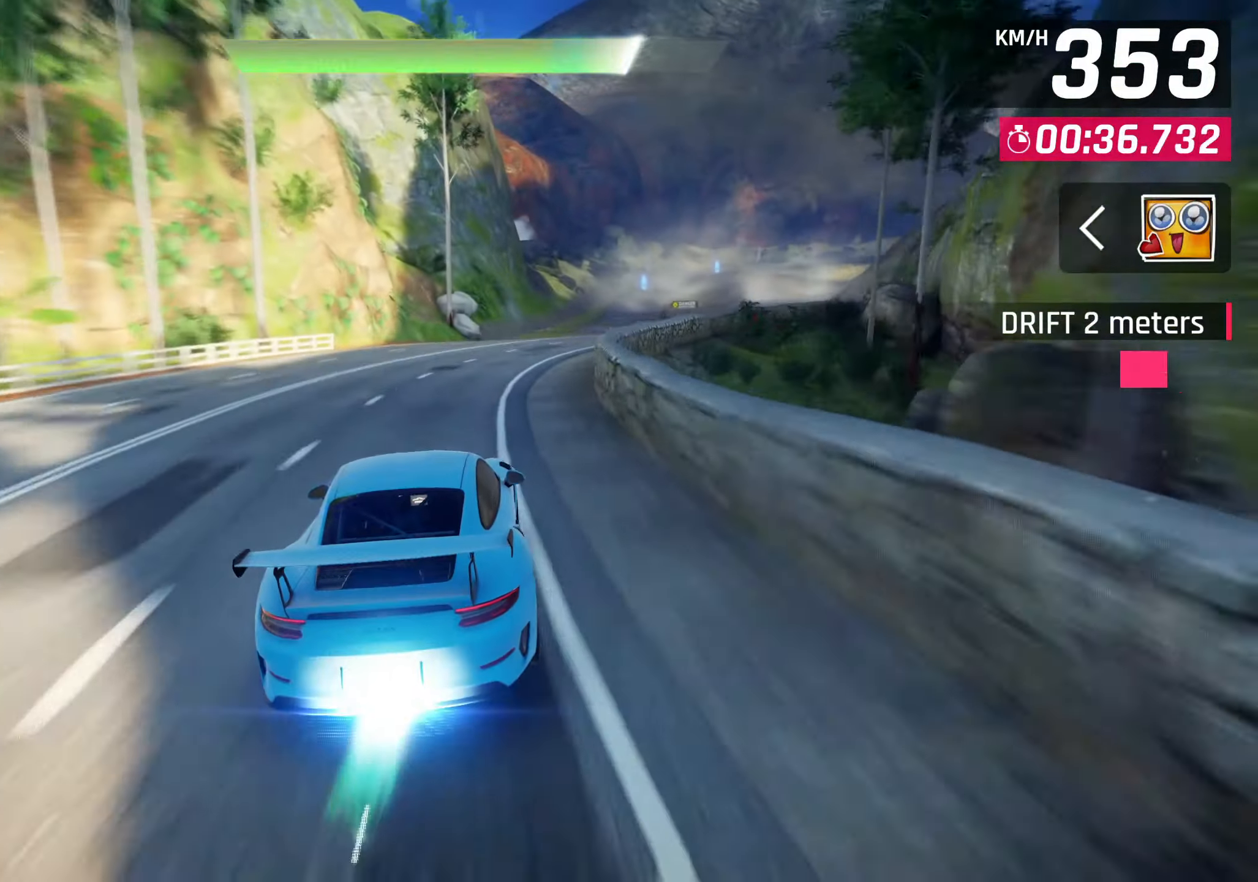
{"buttons": [], "left_stick": "up-right", "events": []}
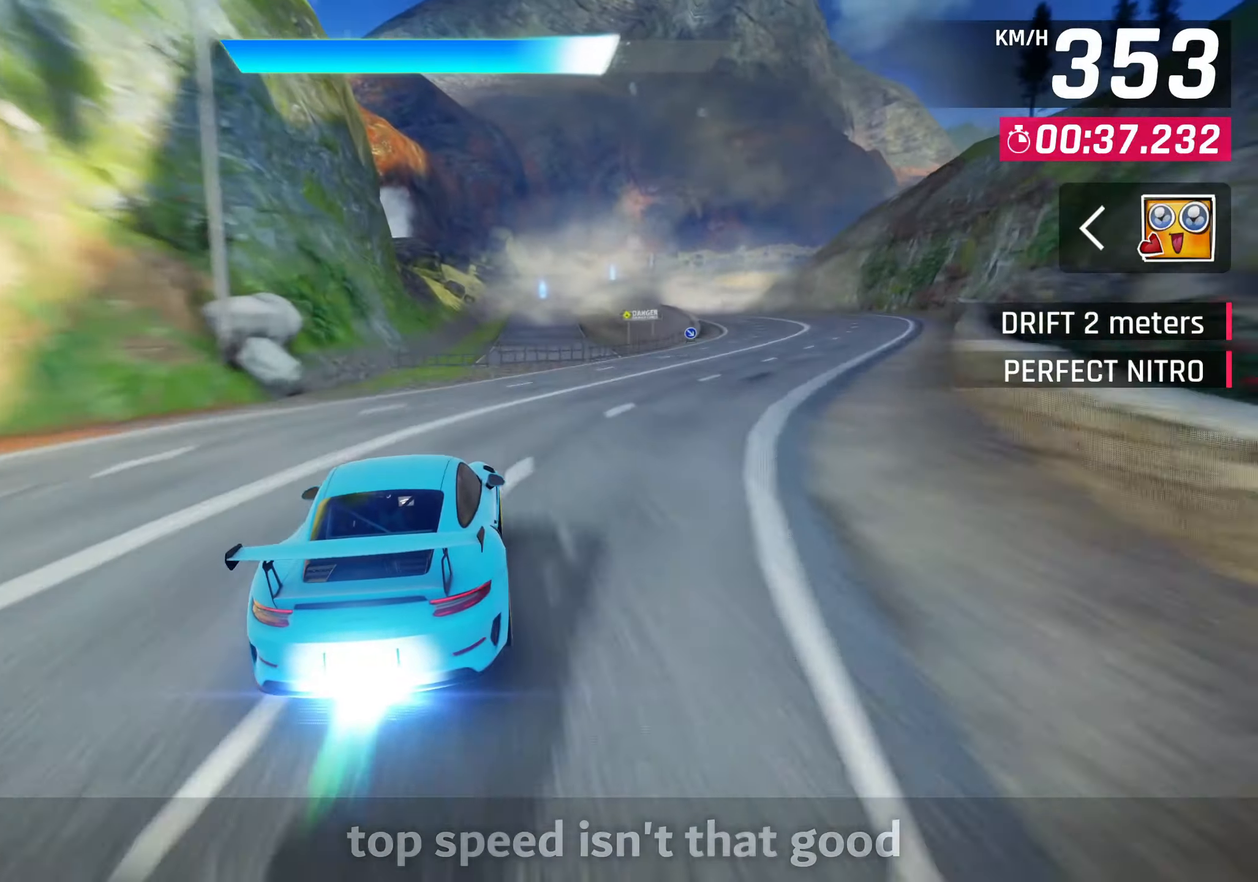
{"buttons": [], "left_stick": "right", "events": [[233, "left_stick", "right"], [317, "CROSS", "down"], [400, "CROSS", "up"]]}
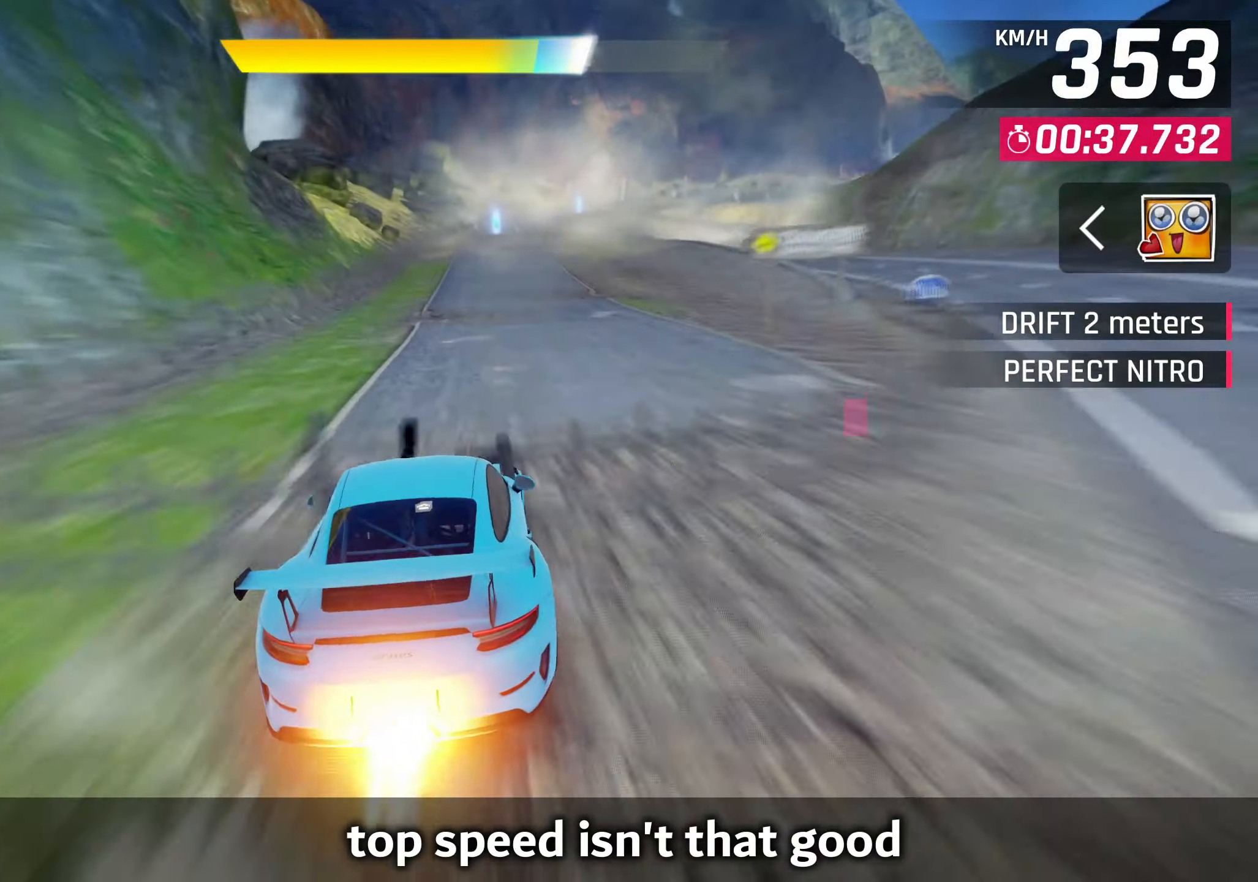
{"buttons": ["SQUARE"], "left_stick": "right"}
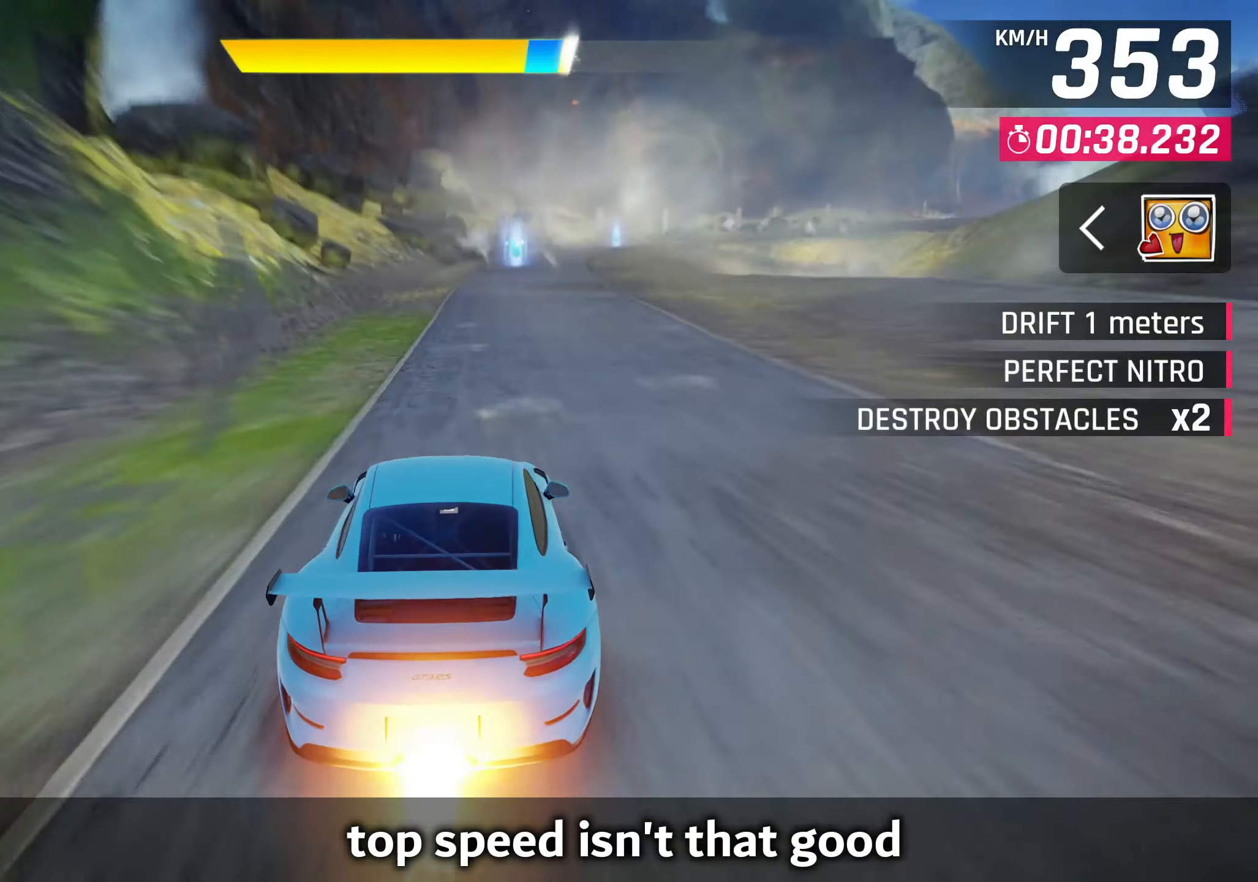
{"buttons": [], "left_stick": "right"}
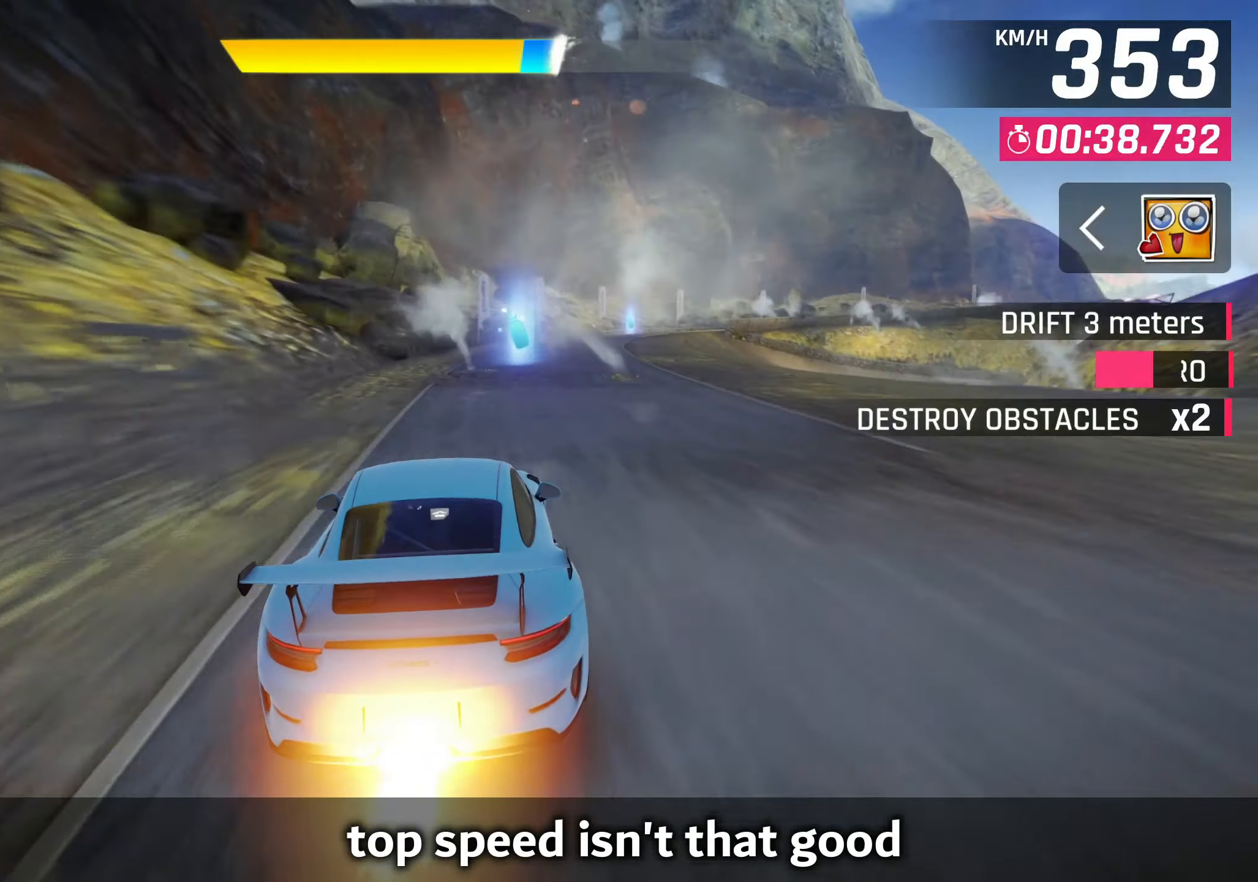
{"buttons": [], "left_stick": "up-right", "events": [[33, "left_stick", "up-right"], [300, "CROSS", "down"], [367, "CROSS", "up"]]}
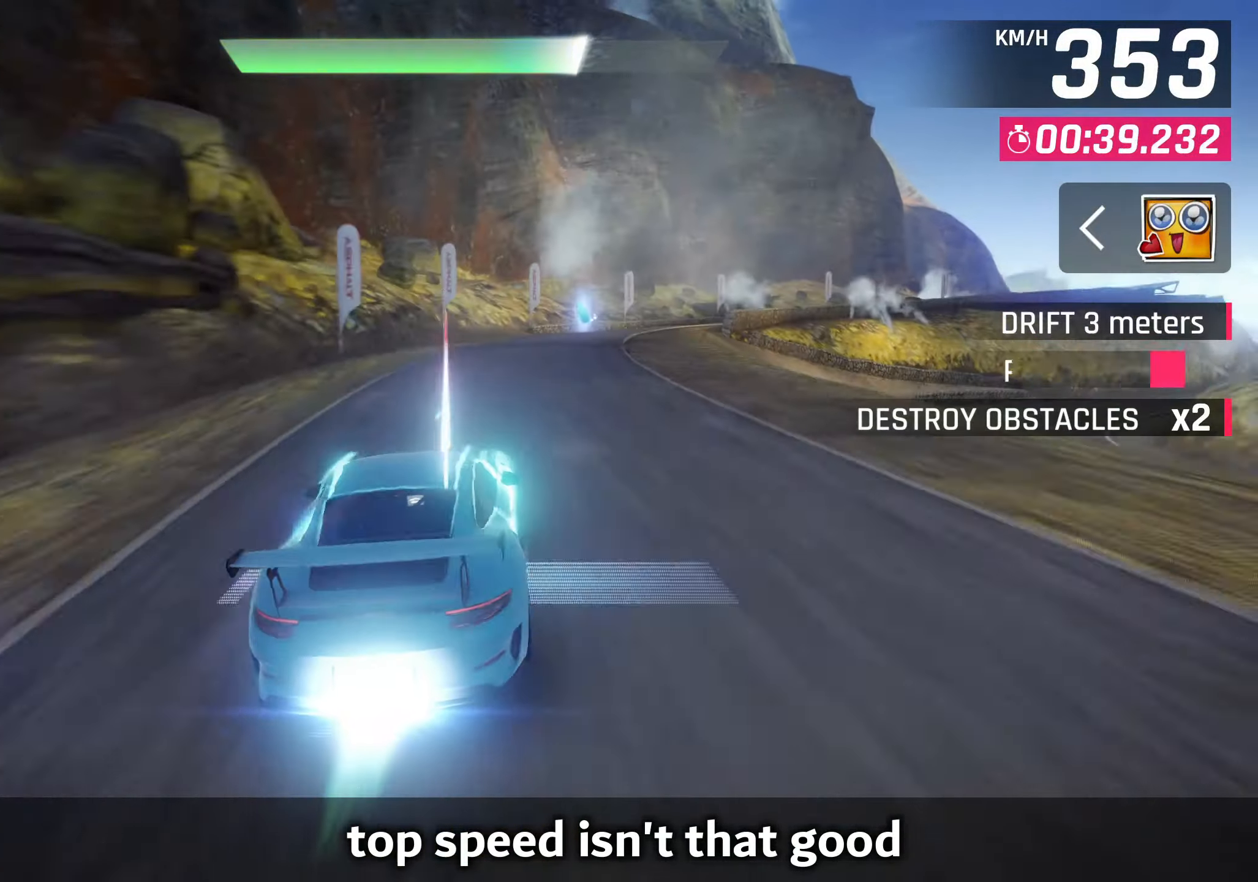
{"buttons": [], "left_stick": "up-right", "events": []}
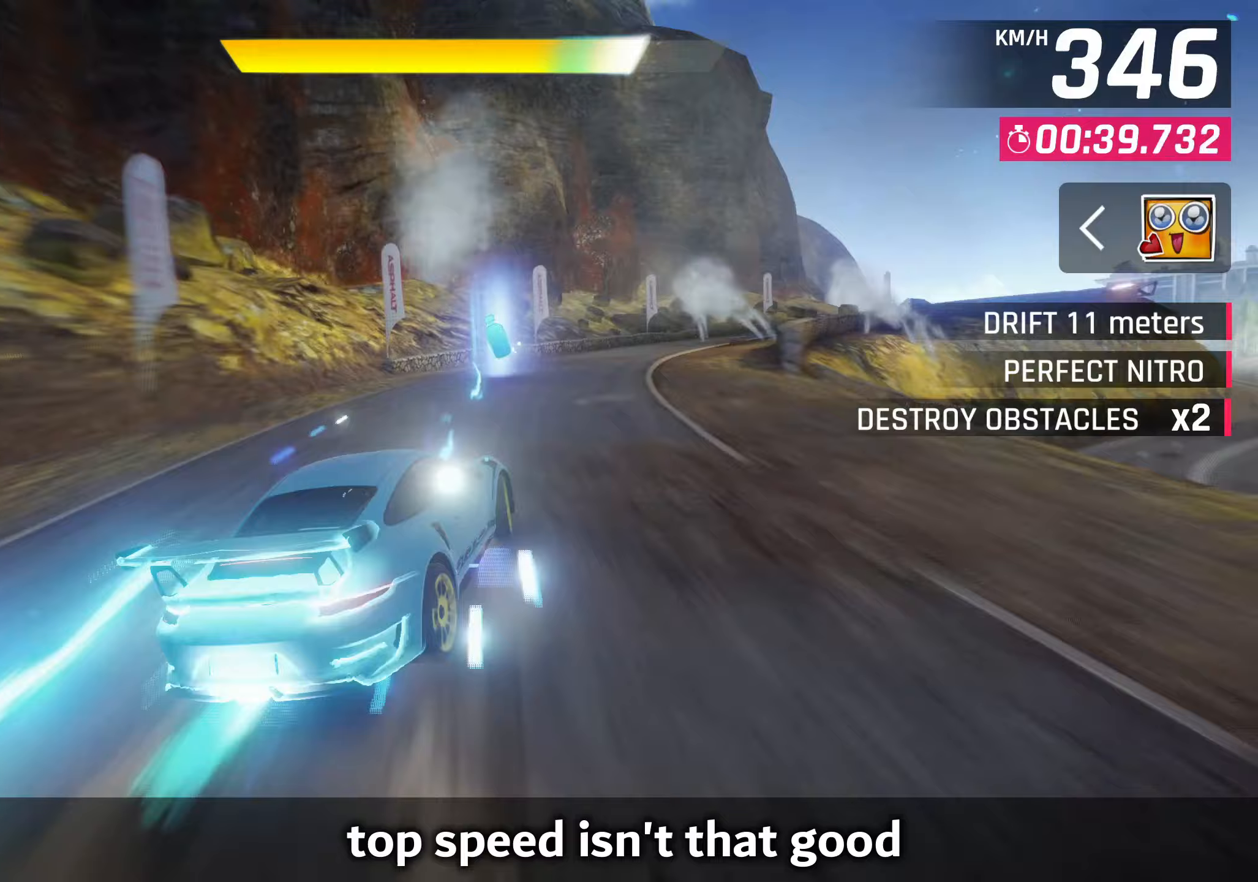
{"buttons": [], "left_stick": "up-right", "events": []}
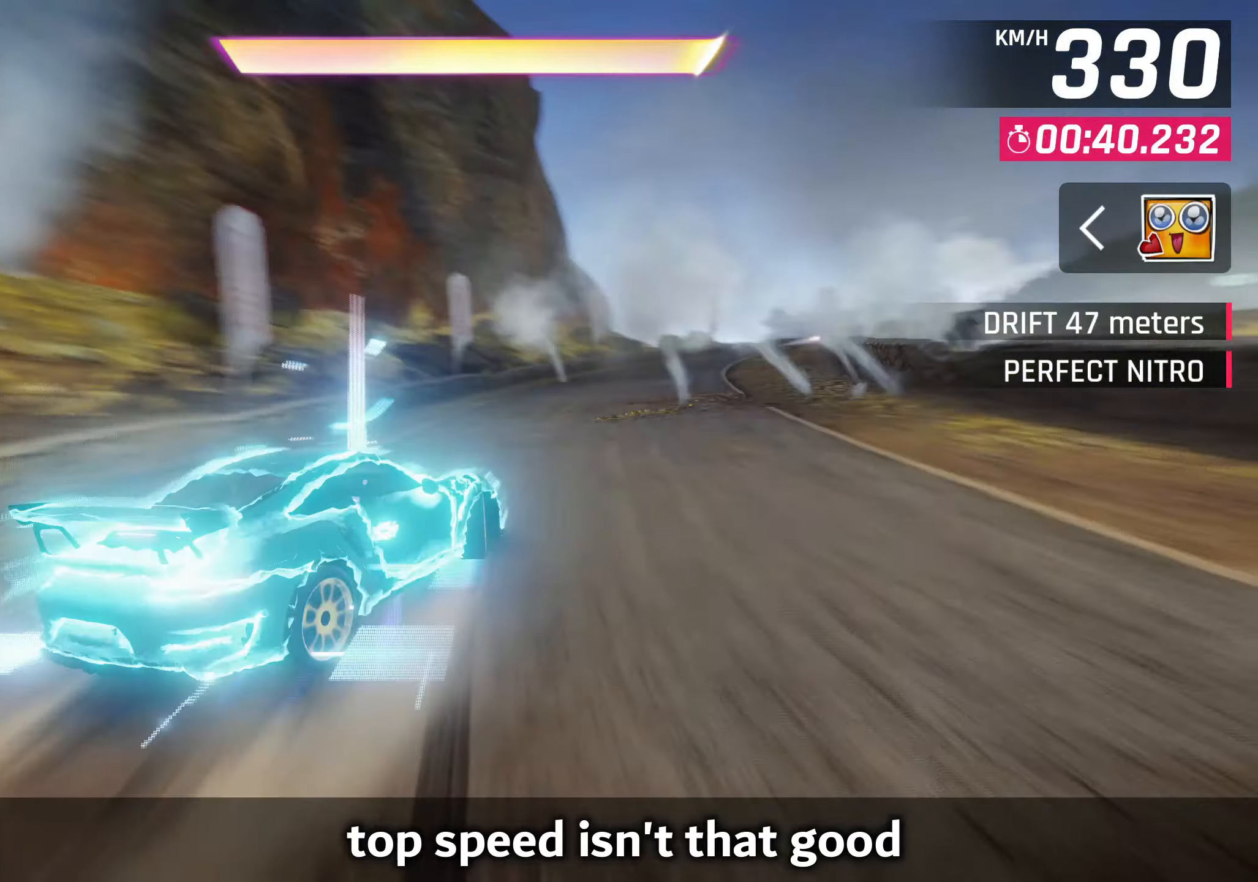
{"buttons": [], "left_stick": "center", "events": [[400, "left_stick", "center"]]}
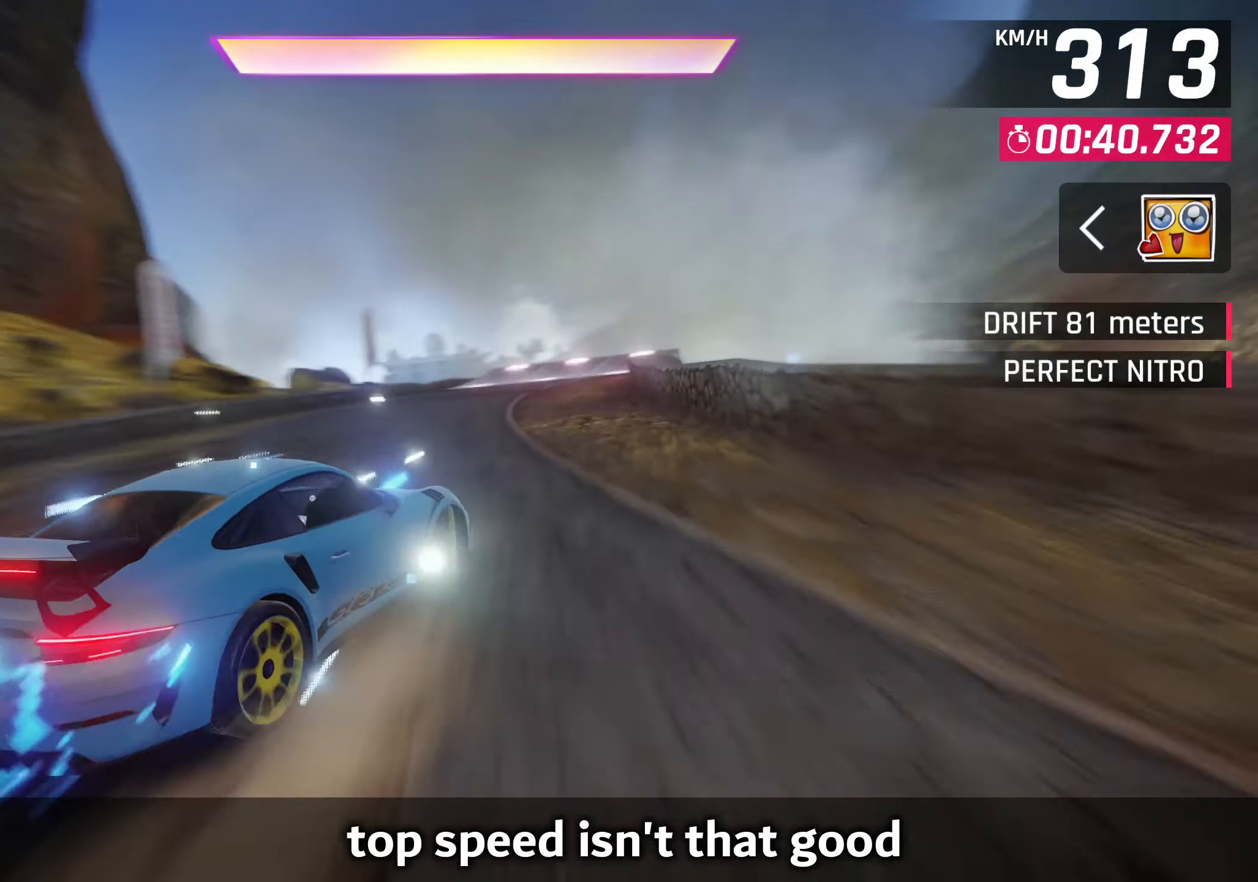
{"buttons": [], "left_stick": "right", "events": [[133, "CROSS", "down"], [150, "R1", "down"], [150, "left_stick", "right"], [300, "CROSS", "up"], [300, "R1", "up"]]}
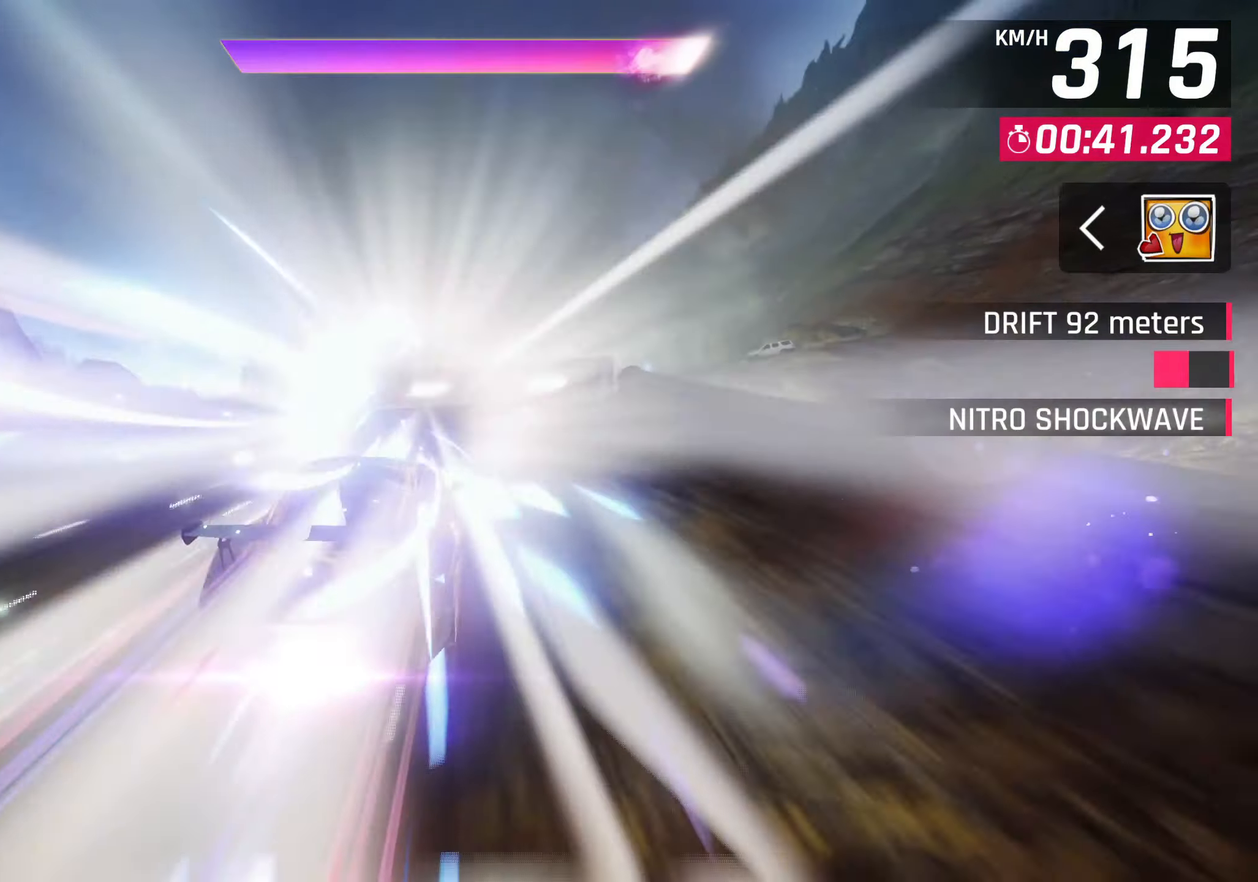
{"buttons": [], "left_stick": "right", "events": []}
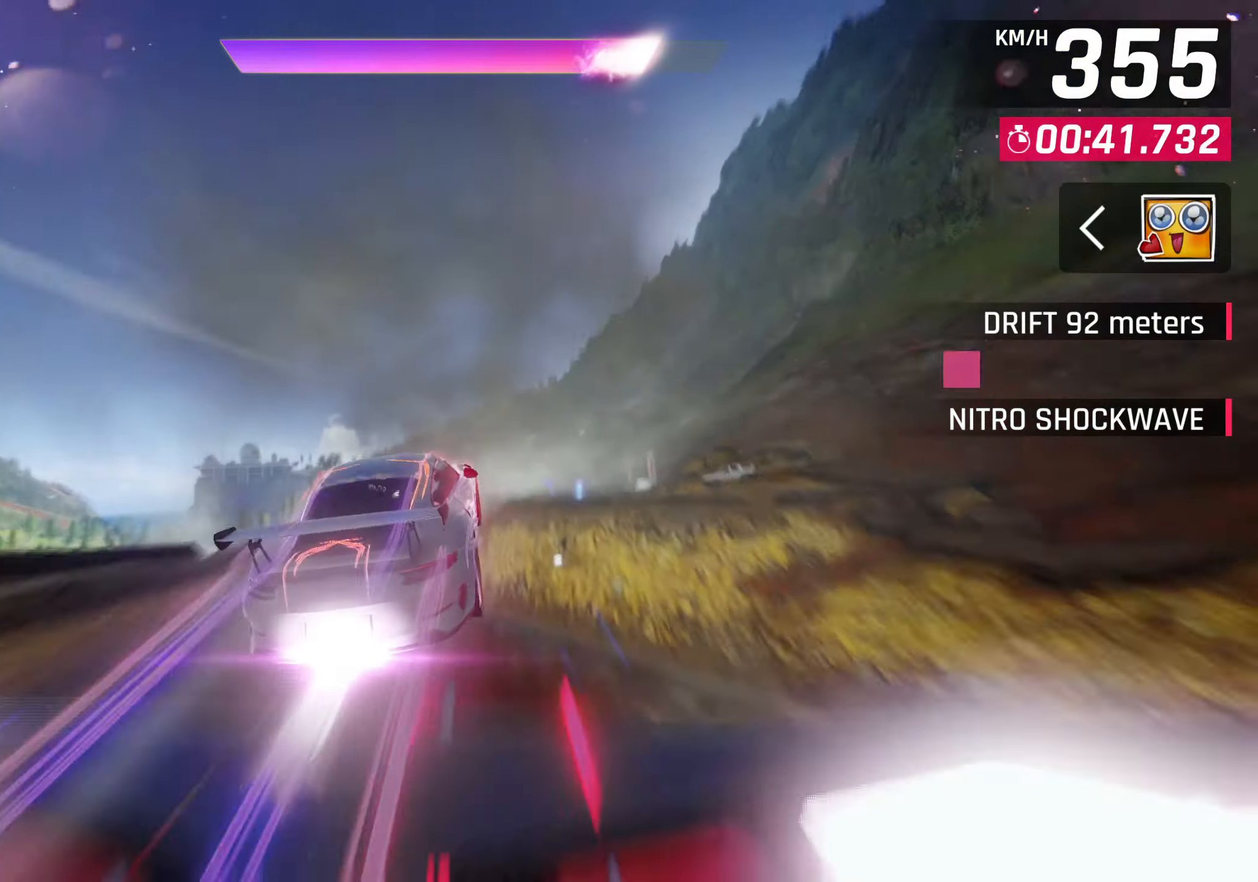
{"buttons": [], "left_stick": "right", "events": []}
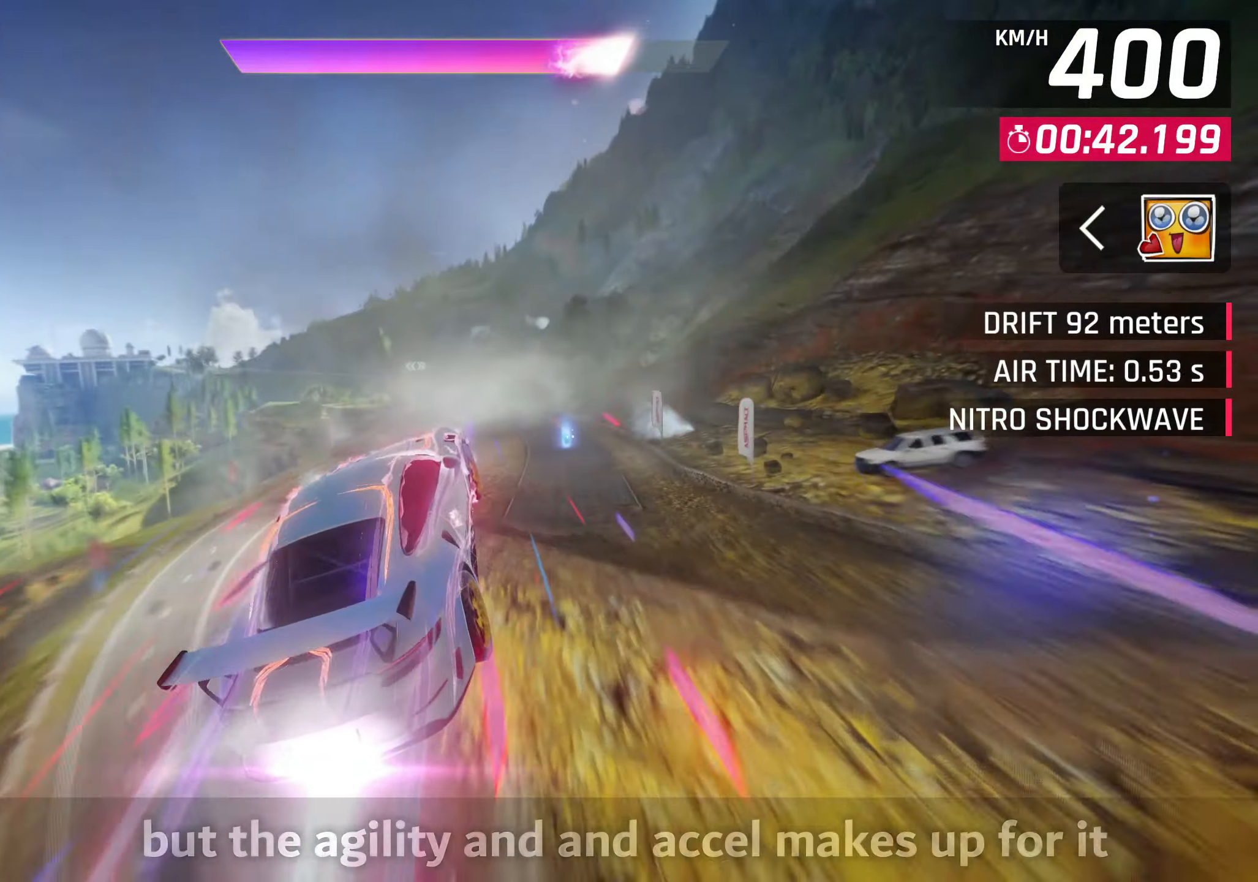
{"buttons": [], "left_stick": "right", "events": []}
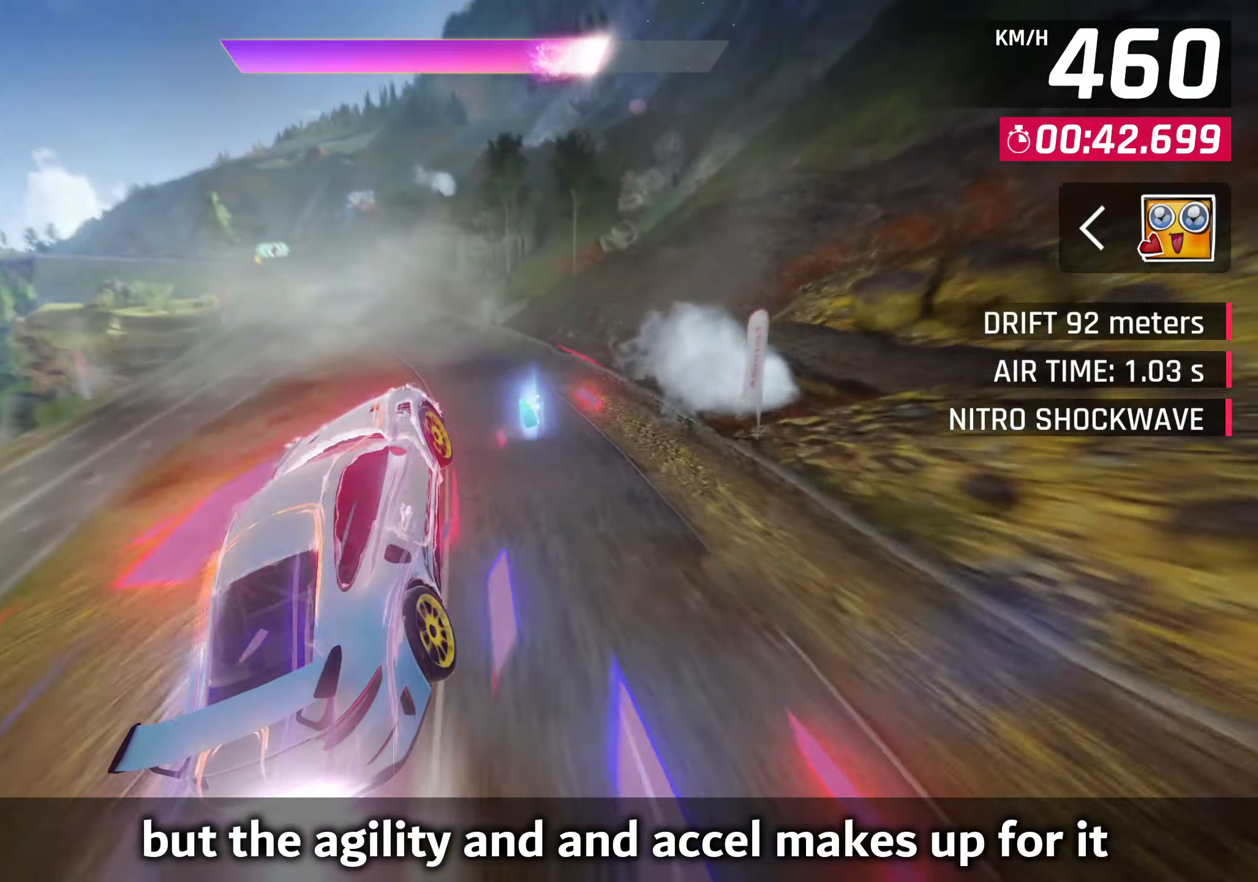
{"buttons": [], "left_stick": "down-left", "events": [[33, "left_stick", "left"], [100, "left_stick", "down-left"]]}
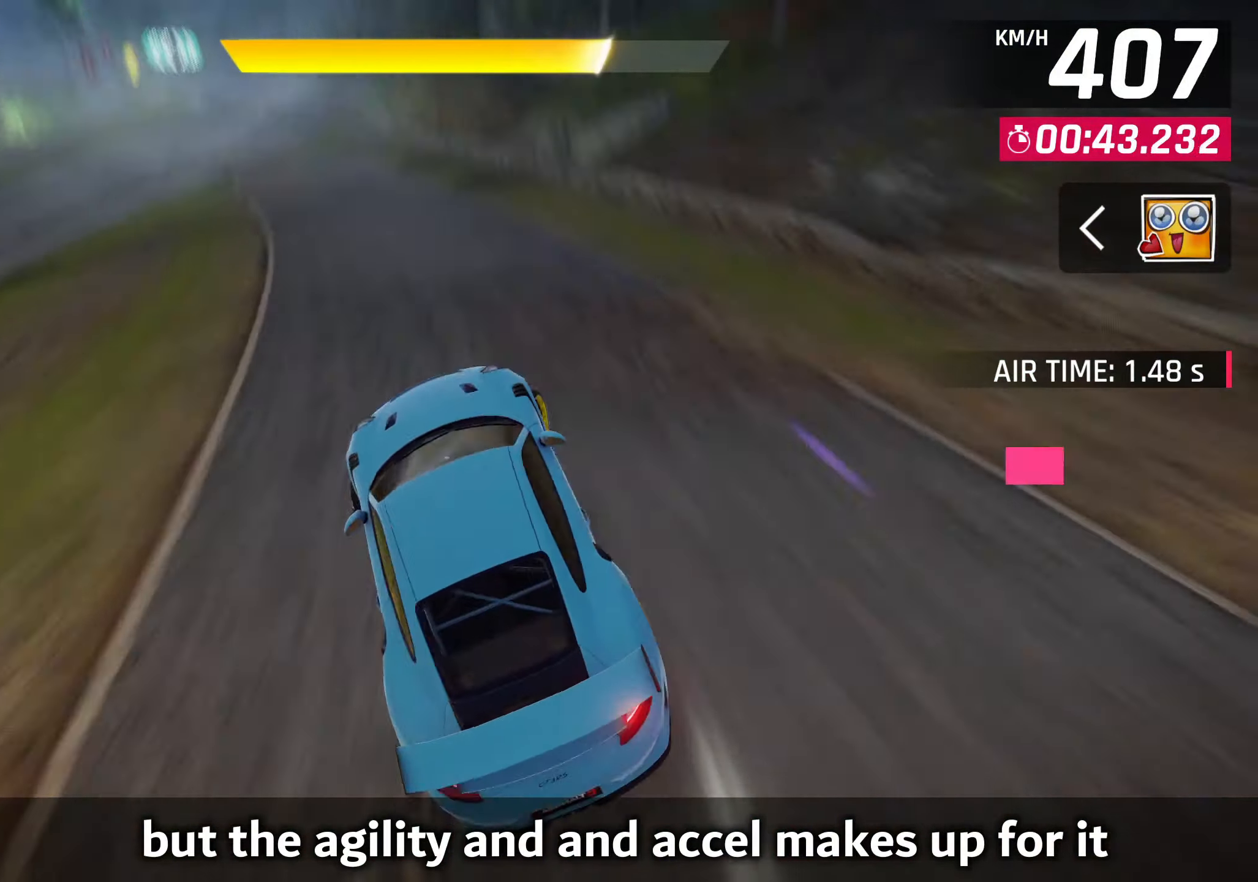
{"buttons": [], "left_stick": "center", "events": [[383, "left_stick", "center"]]}